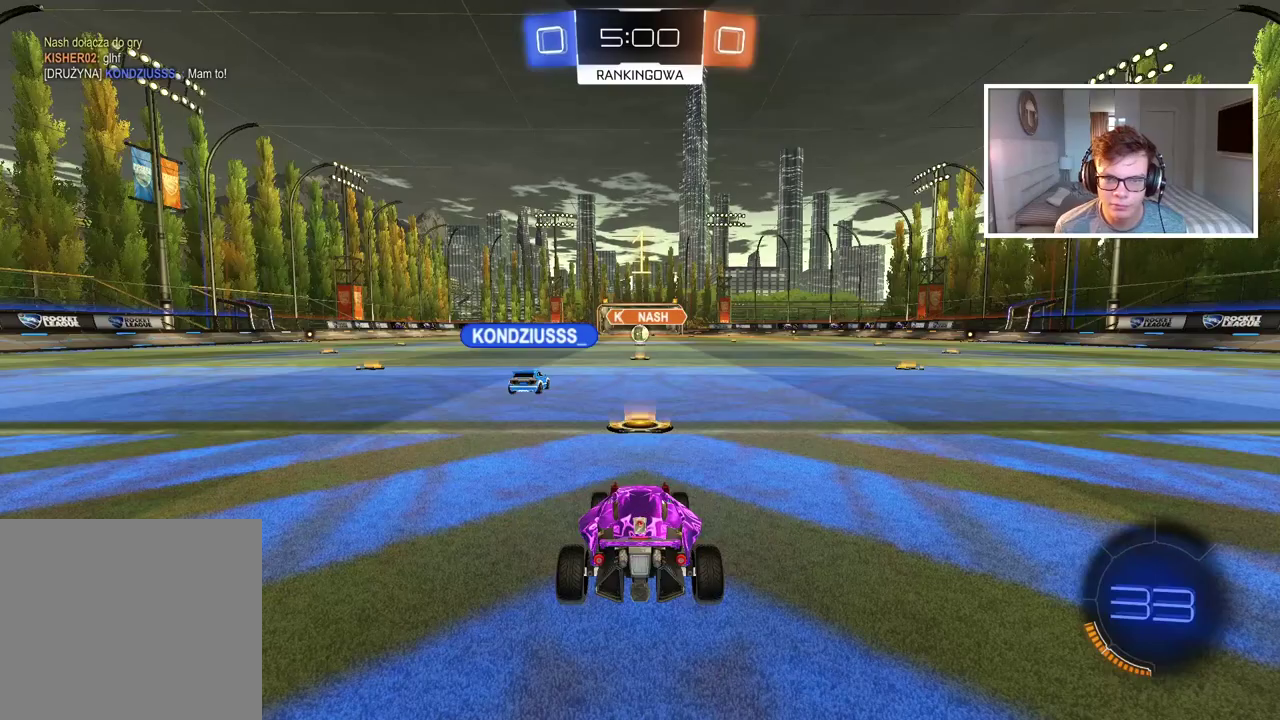
Gameplay with a controller (PlayStation layout); each line is a JSON object with the inputs held at the frame after it. "events" lists button and stick changes between this image and that frame as [ms after this image, input, new state], when the widget could be followed in between.
{"buttons": ["R2"], "left_stick": "center", "right_stick": "center", "events": []}
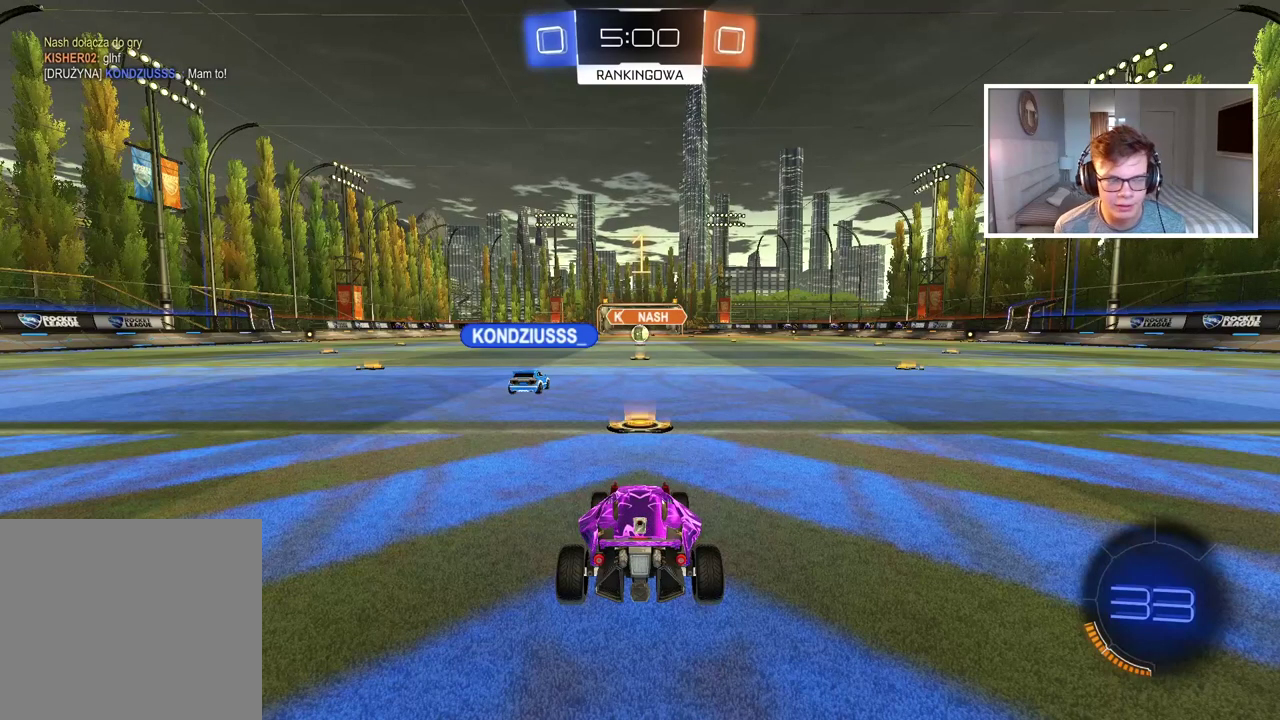
{"buttons": ["R2"], "left_stick": "up", "right_stick": "center", "events": [[383, "left_stick", "up"]]}
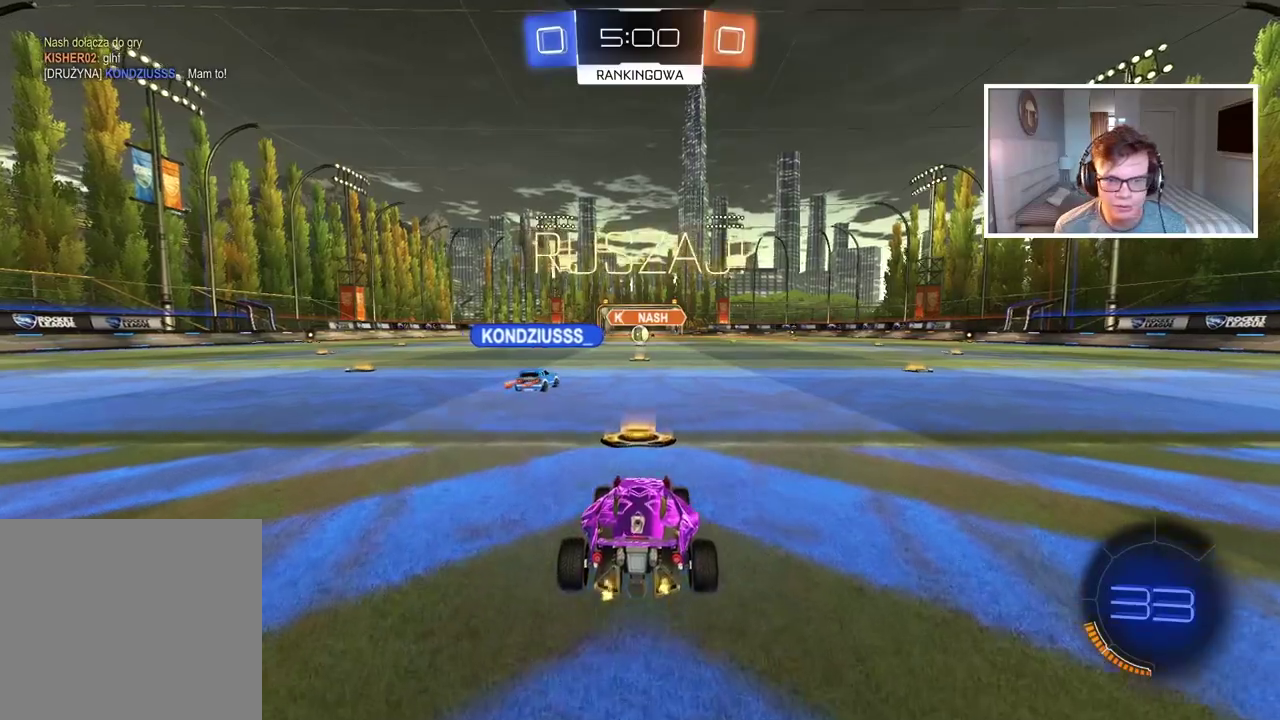
{"buttons": ["R2"], "left_stick": "center", "right_stick": "center", "events": [[50, "left_stick", "up-left"], [317, "left_stick", "down-right"], [433, "left_stick", "up-left"], [483, "left_stick", "center"]]}
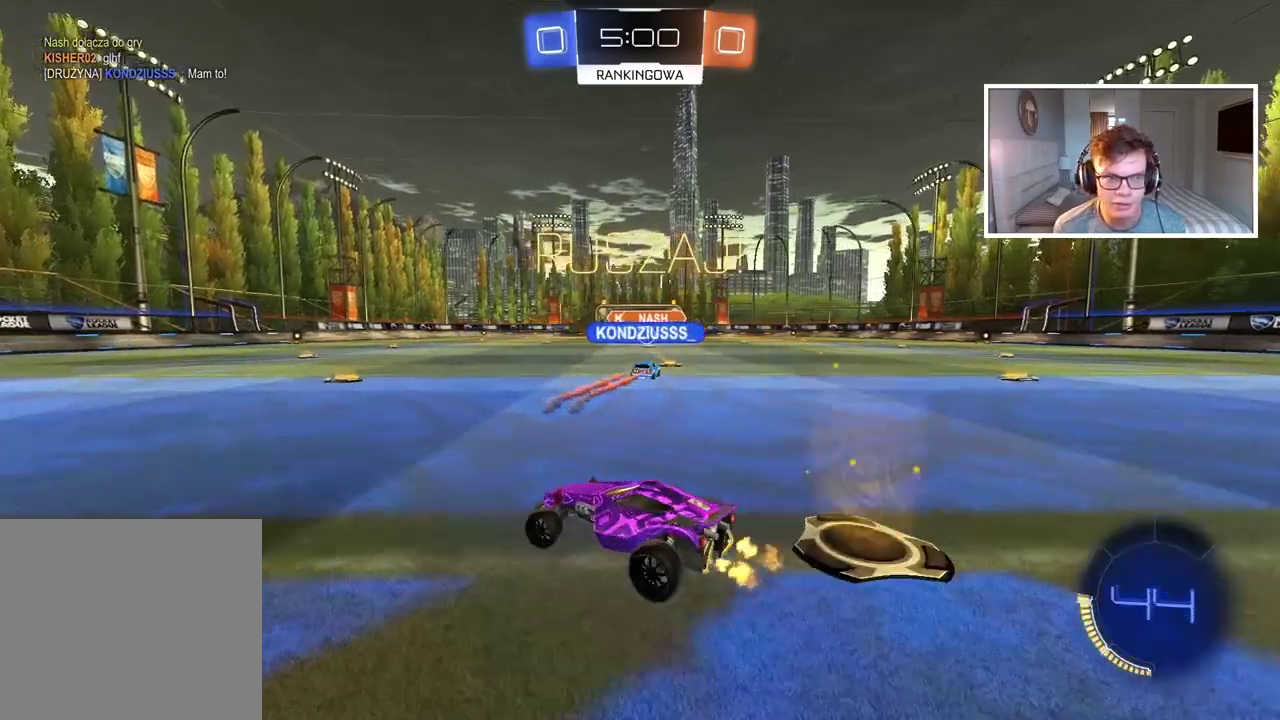
{"buttons": ["R2"], "left_stick": "right", "right_stick": "center", "events": [[450, "left_stick", "right"]]}
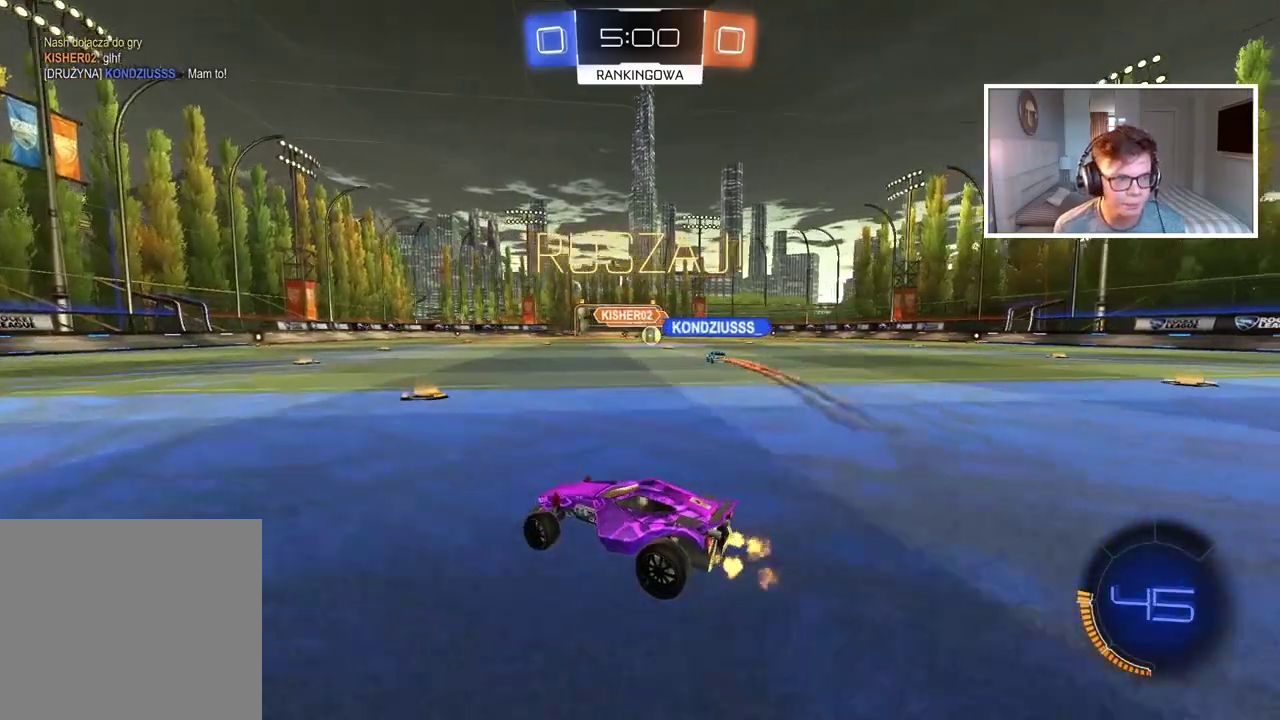
{"buttons": ["R2"], "left_stick": "right", "right_stick": "center", "events": [[83, "left_stick", "center"], [200, "left_stick", "right"]]}